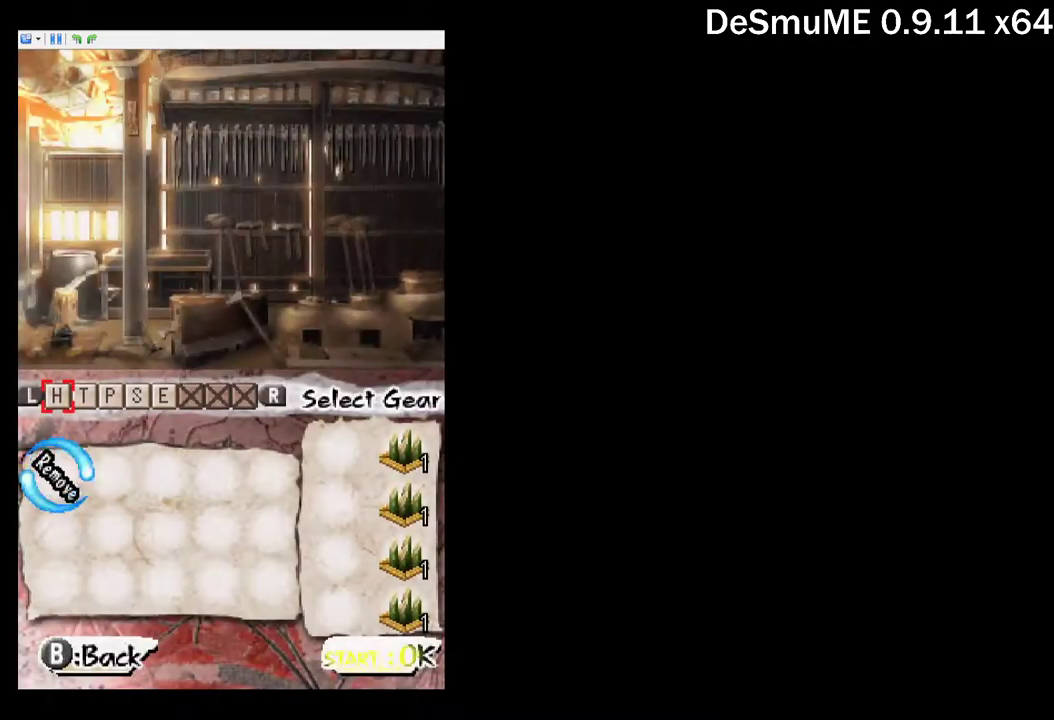
Gameplay with a controller (Xbox layout); each line is a JSON object with the inputs held at the frame after it. "events" lists button and stick changes between this image and that frame as [ms after this image, input, new state], when the widget could be followed in between. Not read: L3 R3 left_stick right_stick.
{"buttons": [], "events": [[17, "START", "up"], [67, "START", "down"], [133, "START", "up"], [183, "START", "down"], [233, "START", "up"], [317, "START", "down"], [367, "START", "up"], [433, "START", "down"], [483, "START", "up"]]}
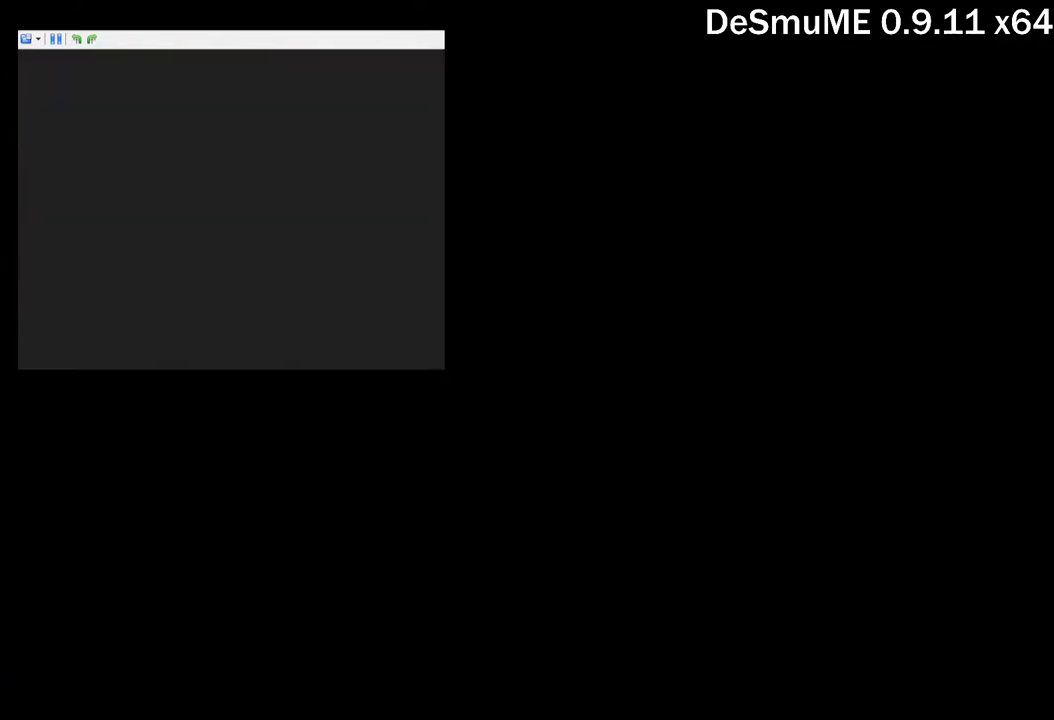
{"buttons": ["B", "START"]}
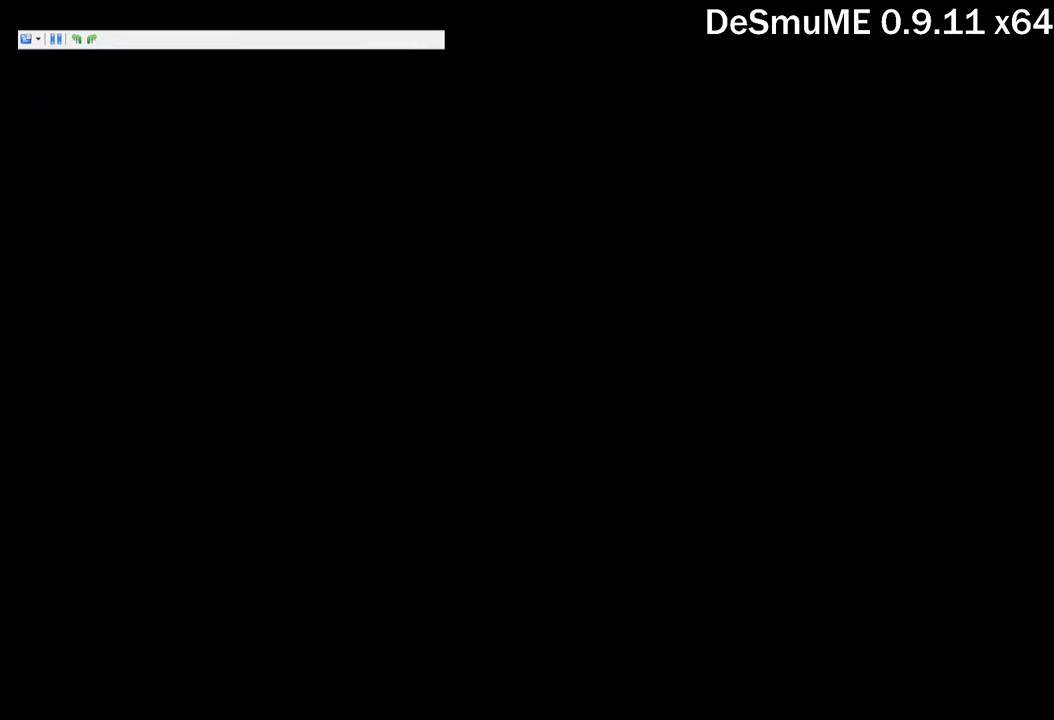
{"buttons": ["B", "START"]}
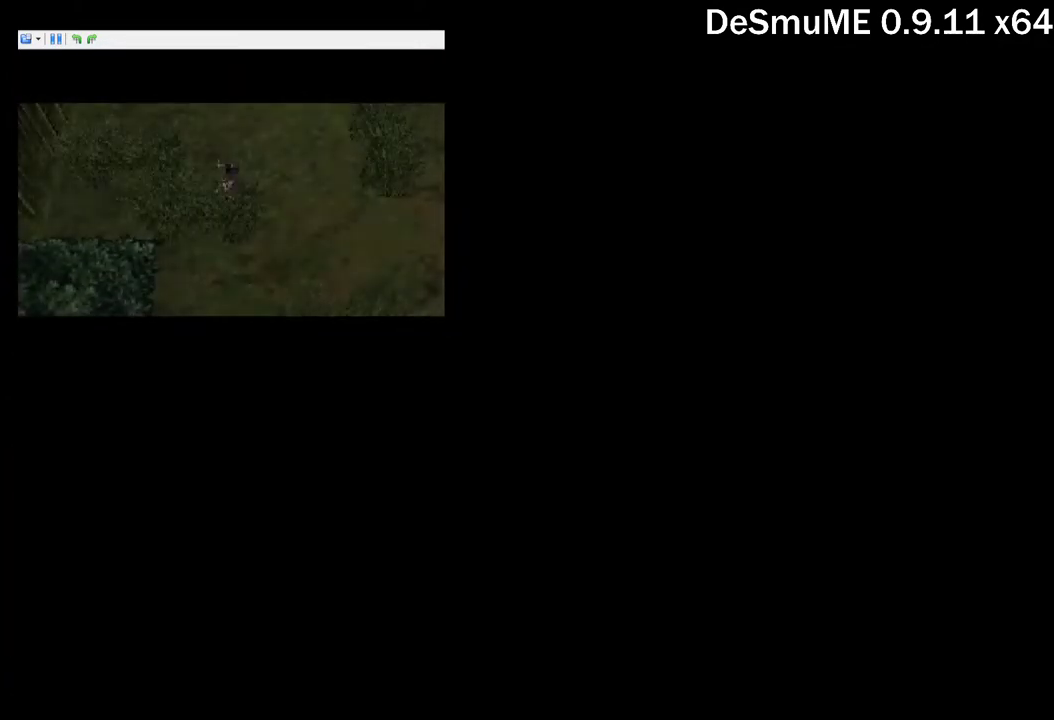
{"buttons": [], "events": [[50, "B", "up"], [50, "START", "up"], [117, "START", "down"], [200, "START", "up"], [267, "START", "down"], [367, "START", "up"], [433, "B", "down"], [500, "B", "up"]]}
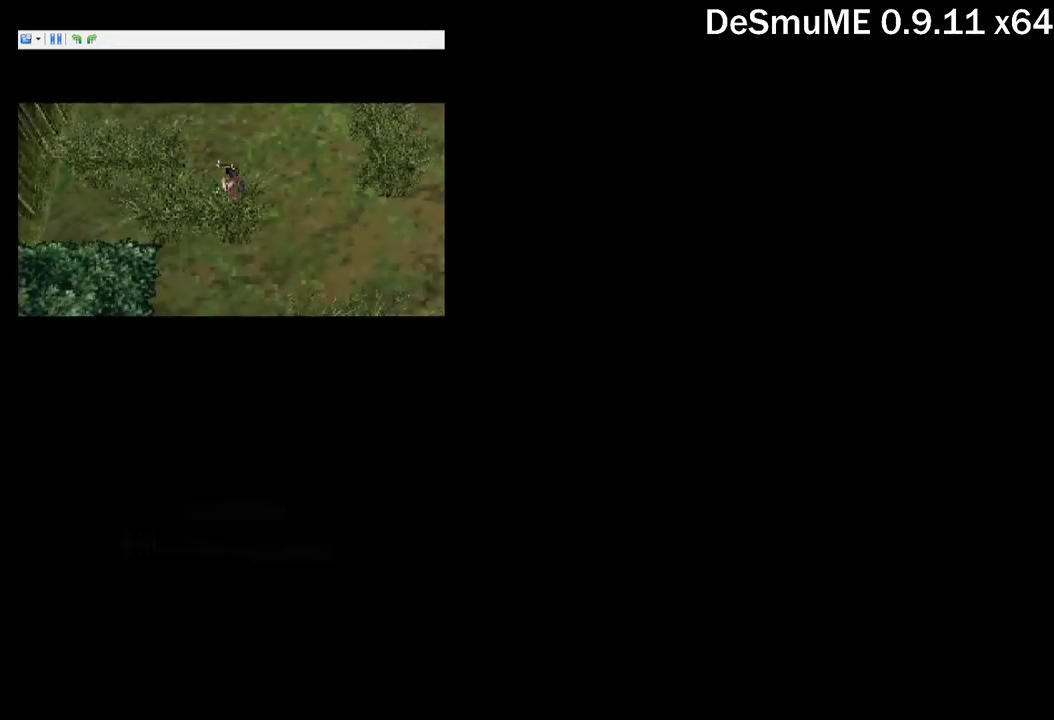
{"buttons": [], "events": [[67, "B", "down"], [117, "B", "up"], [200, "B", "down"], [250, "B", "up"], [416, "B", "down"], [483, "B", "up"]]}
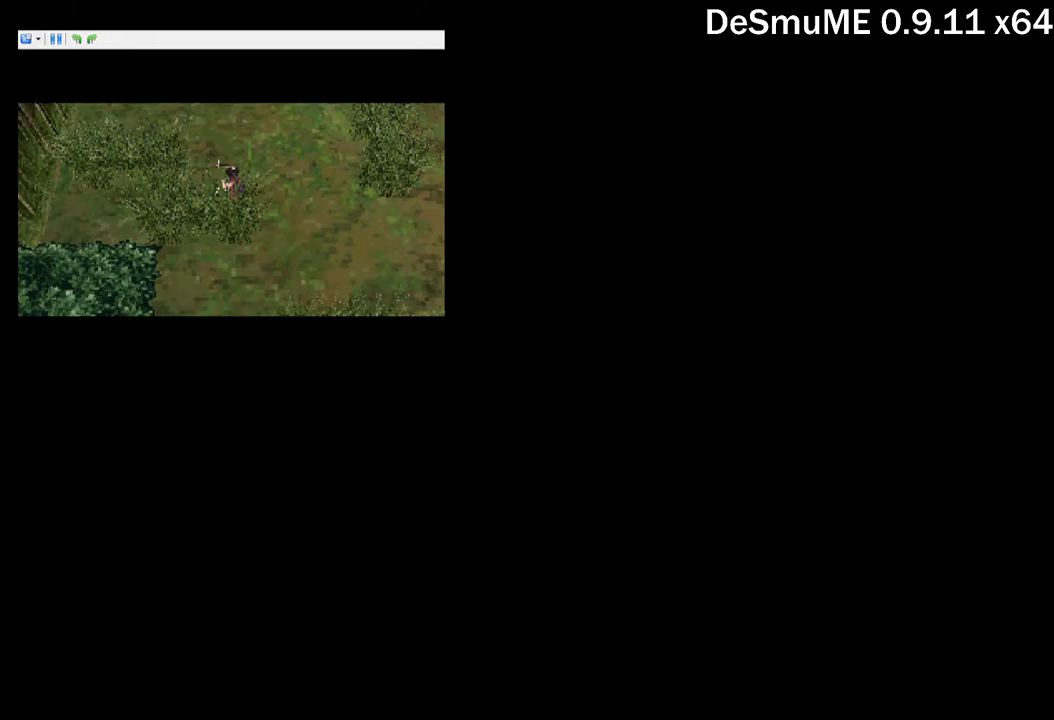
{"buttons": [], "events": [[250, "B", "down"], [467, "B", "up"]]}
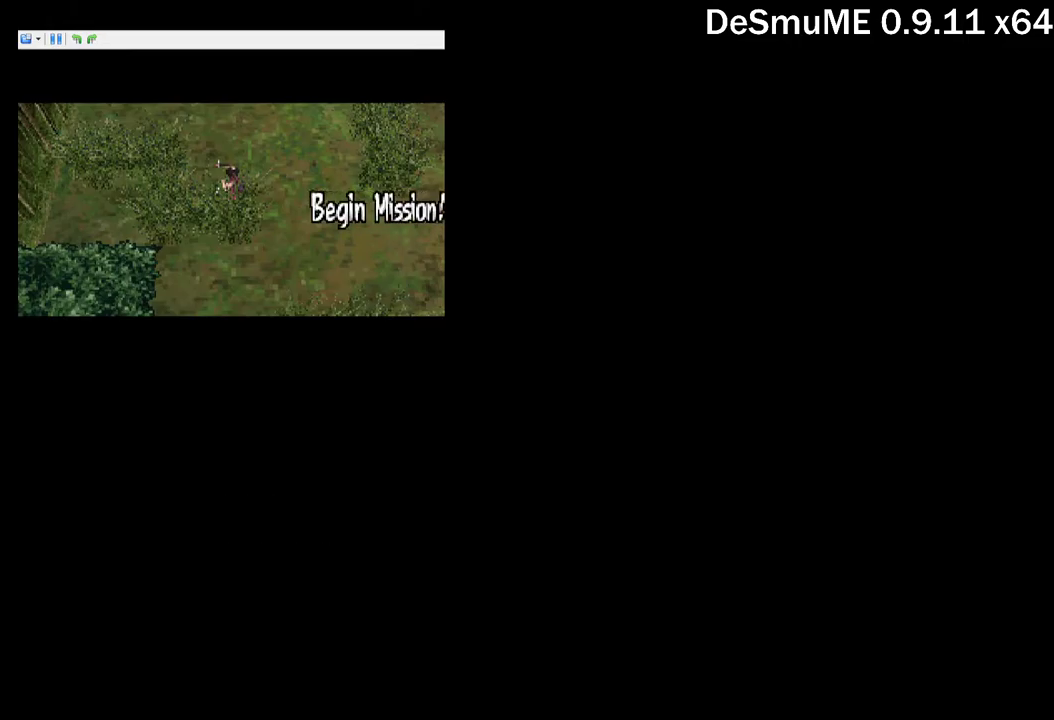
{"buttons": ["B"], "events": [[17, "B", "down"], [67, "B", "up"], [500, "B", "down"]]}
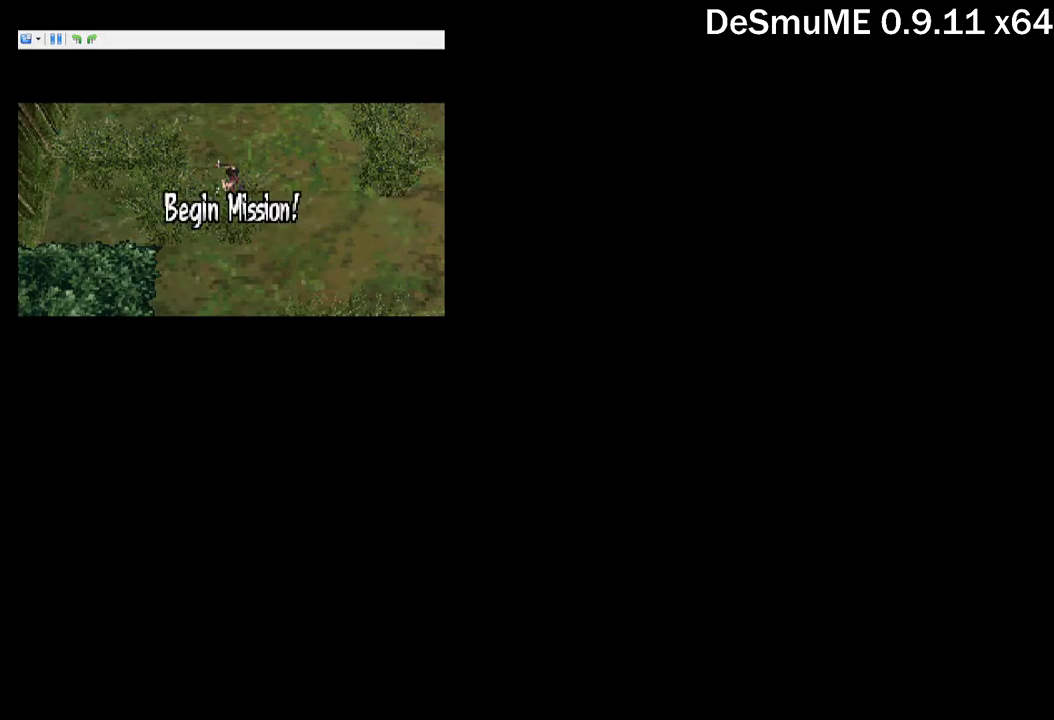
{"buttons": [], "events": [[50, "B", "up"], [250, "B", "down"], [317, "B", "up"], [384, "B", "down"], [434, "B", "up"]]}
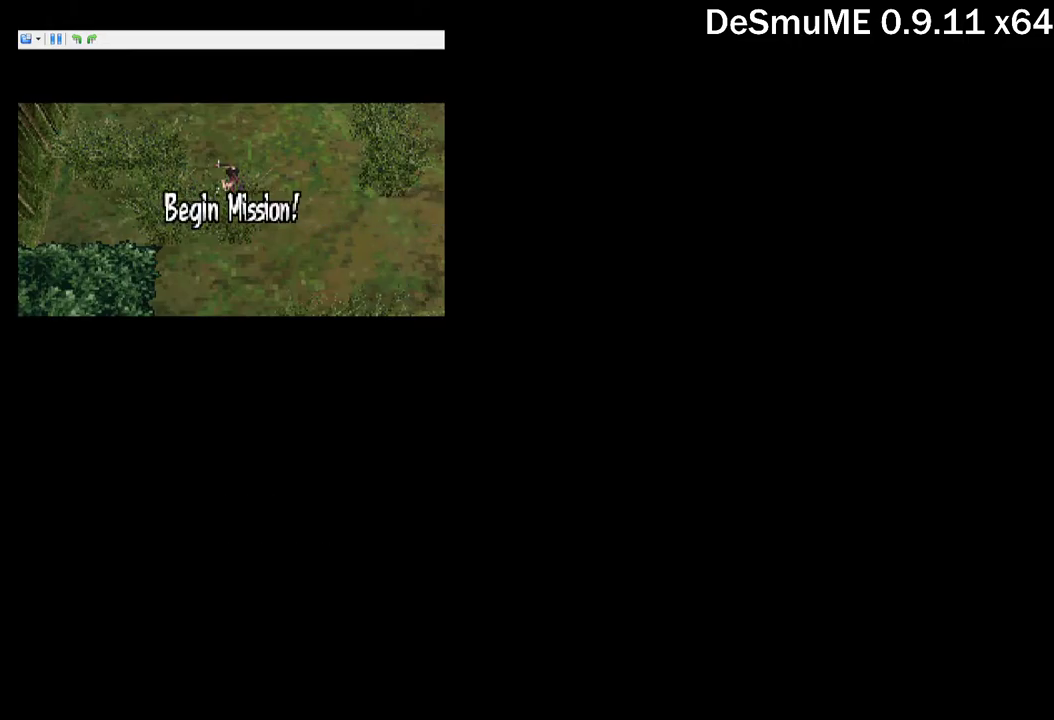
{"buttons": ["DPAD_UP"], "events": [[150, "DPAD_UP", "down"]]}
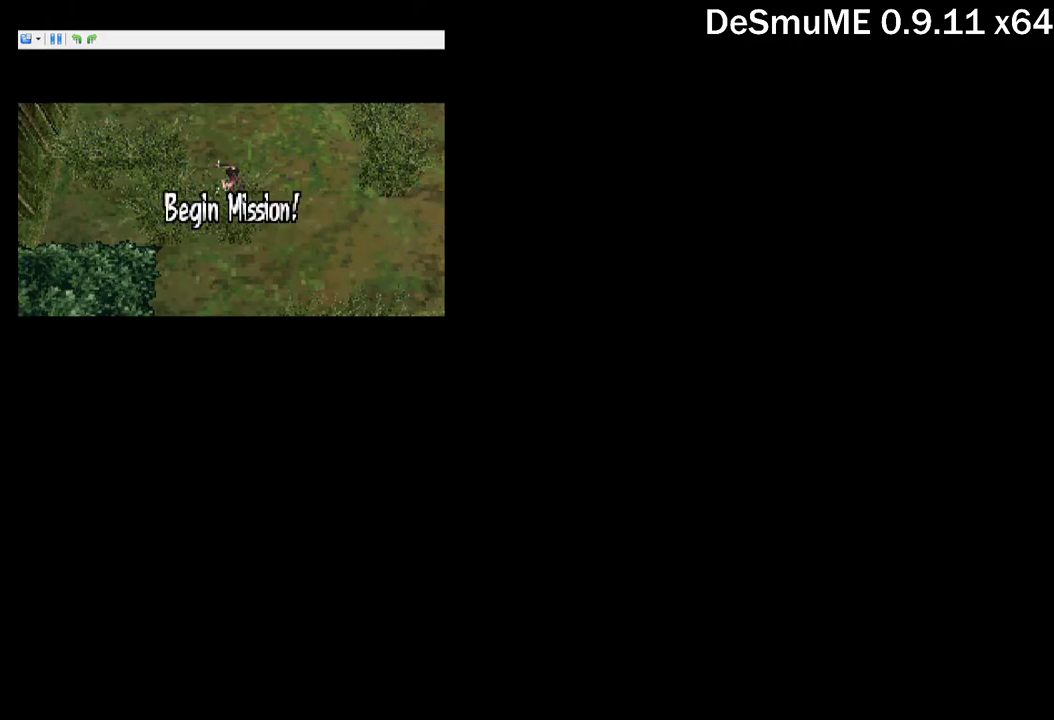
{"buttons": ["DPAD_UP"], "events": []}
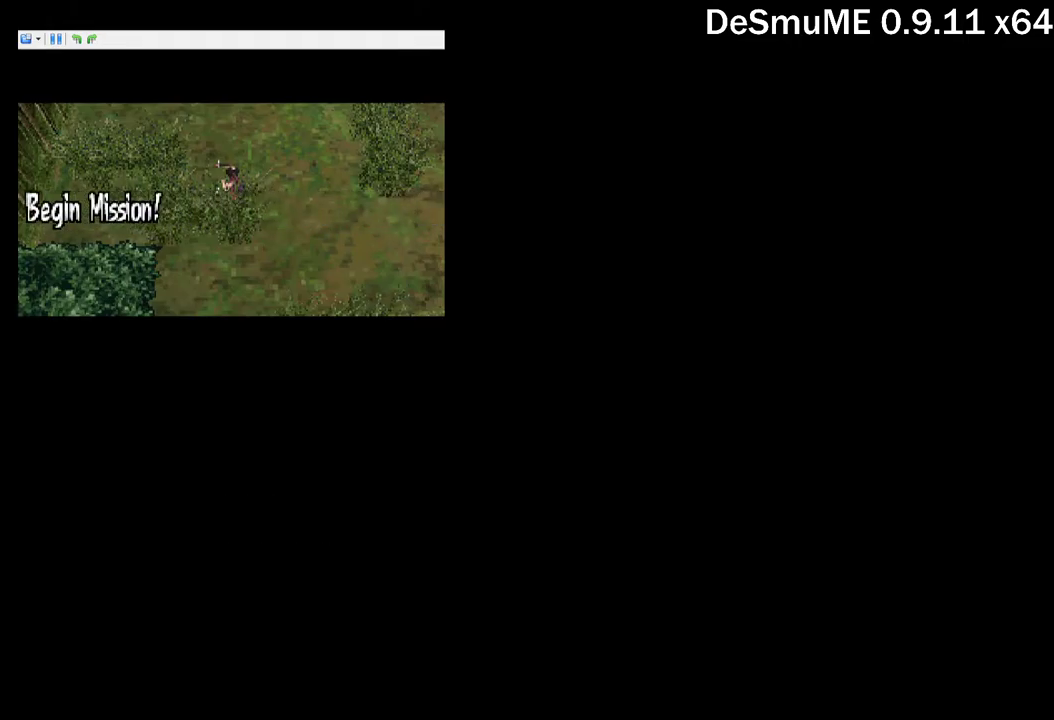
{"buttons": ["DPAD_UP"], "events": []}
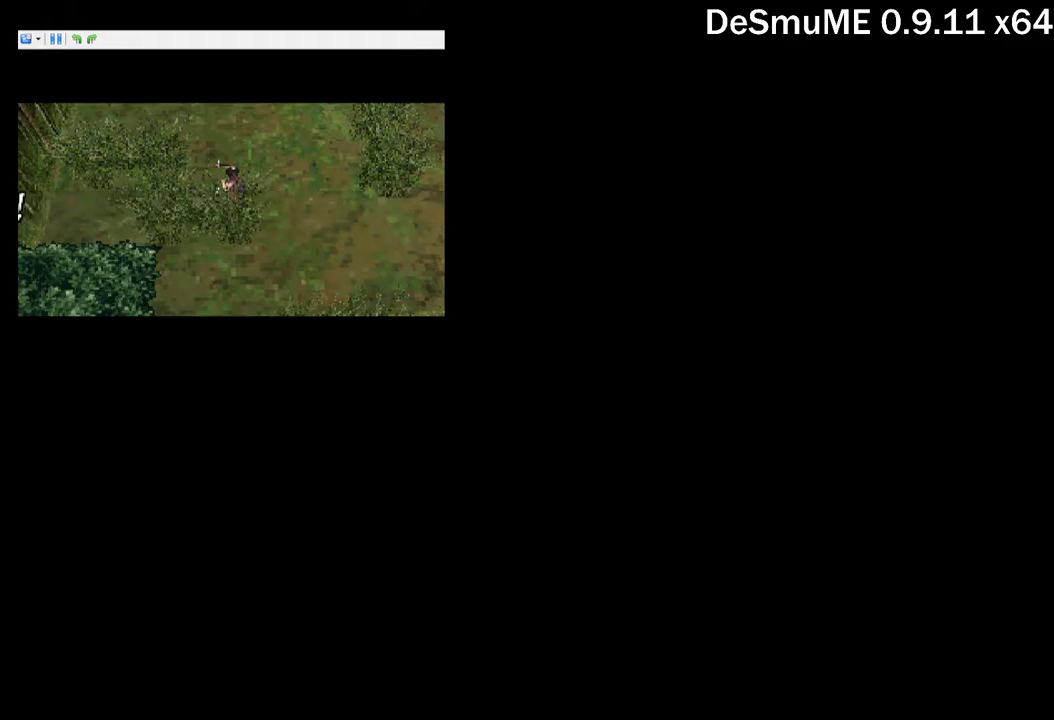
{"buttons": ["DPAD_UP"], "events": []}
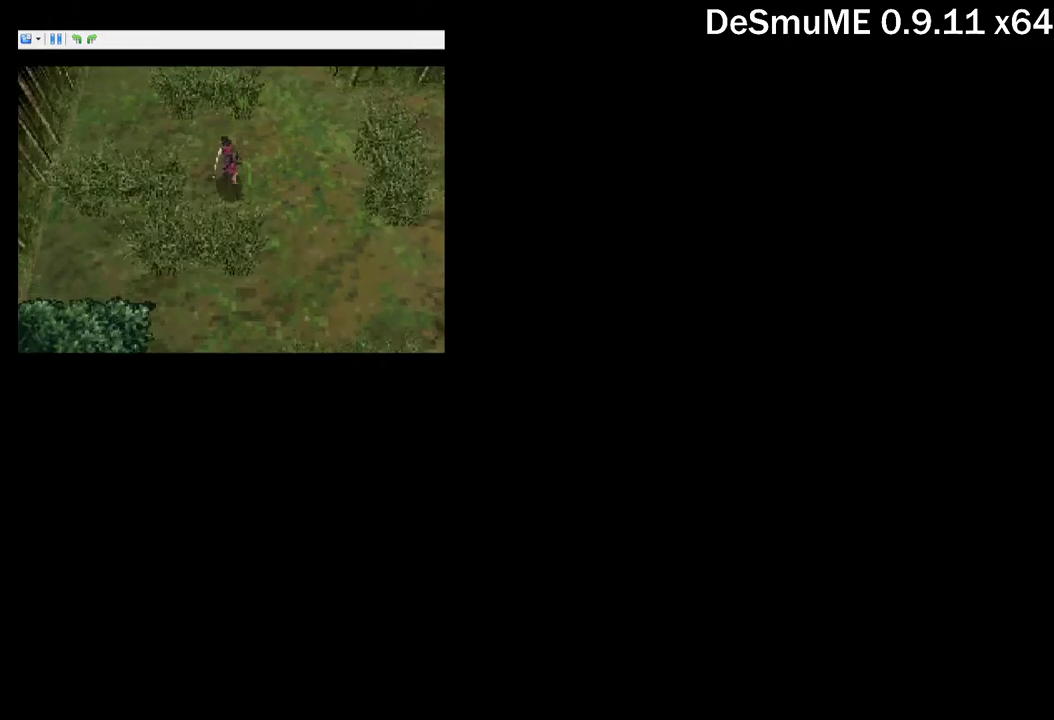
{"buttons": ["DPAD_UP", "DPAD_LEFT"], "events": [[200, "DPAD_RIGHT", "down"], [334, "DPAD_RIGHT", "up"], [434, "DPAD_LEFT", "down"]]}
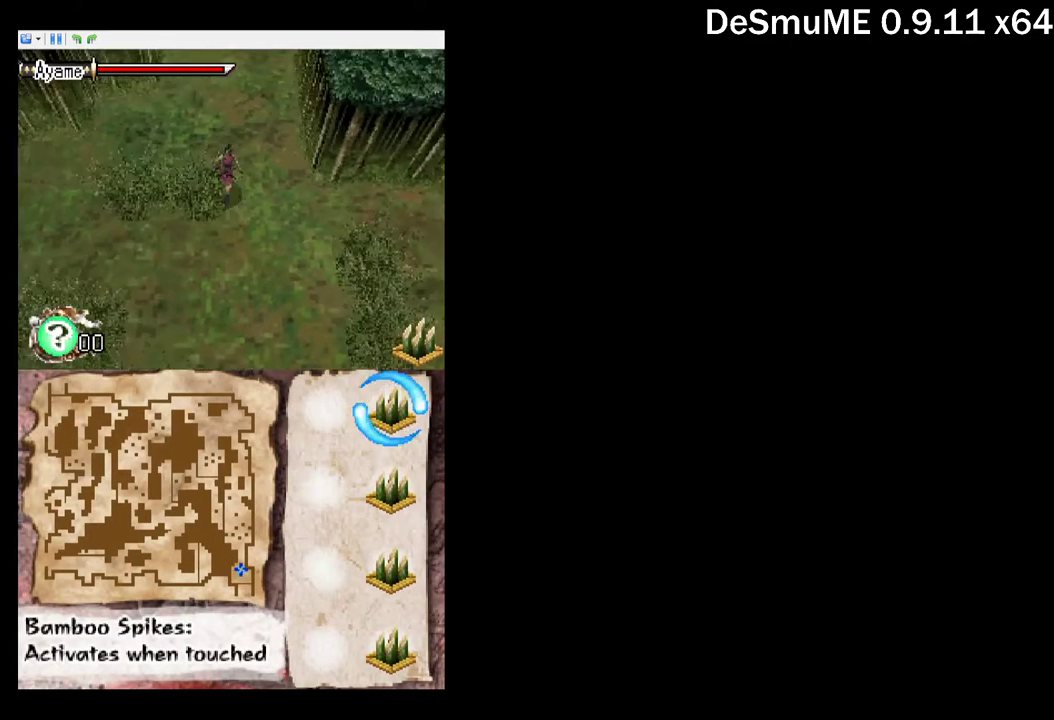
{"buttons": ["DPAD_UP"], "events": [[134, "DPAD_LEFT", "up"]]}
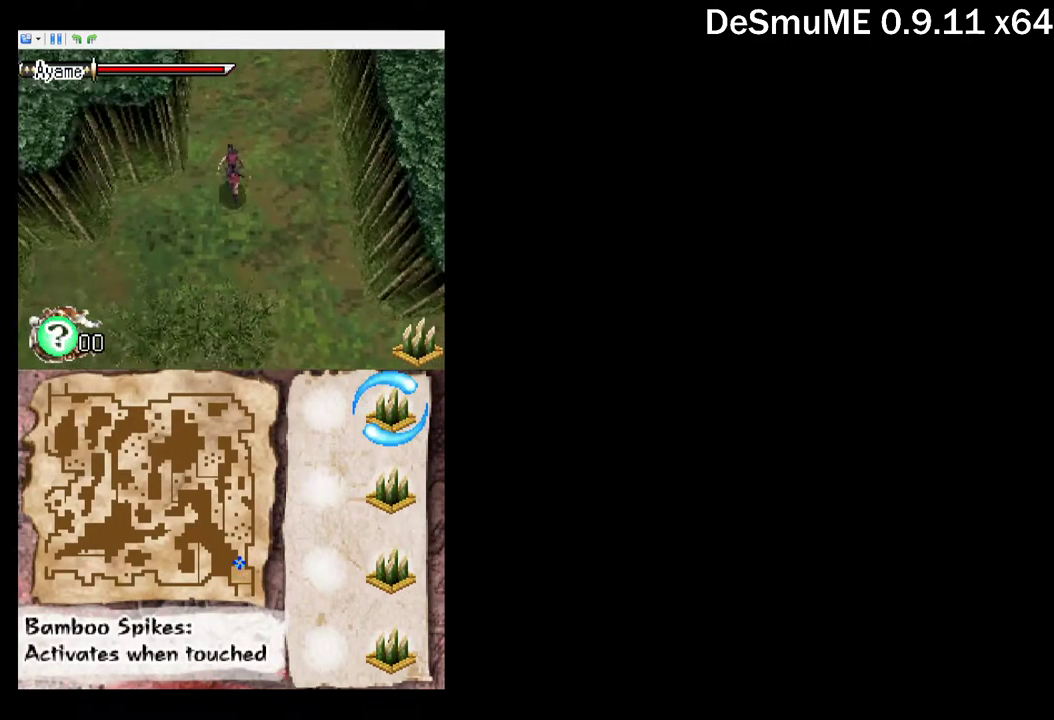
{"buttons": ["DPAD_UP"], "events": []}
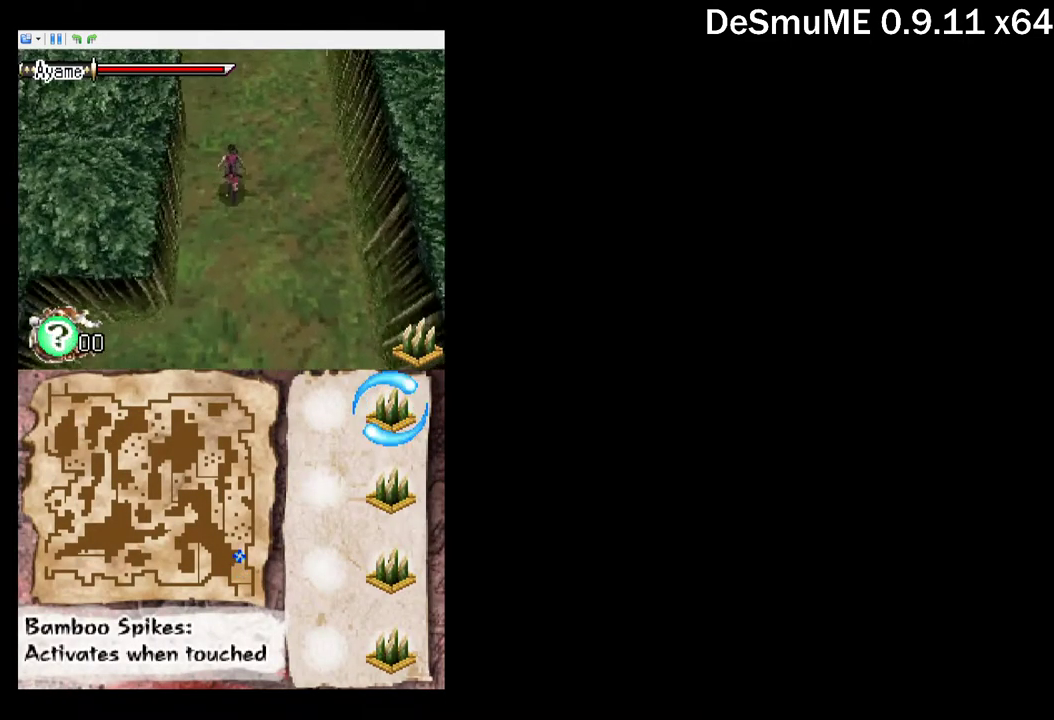
{"buttons": ["DPAD_UP"], "events": []}
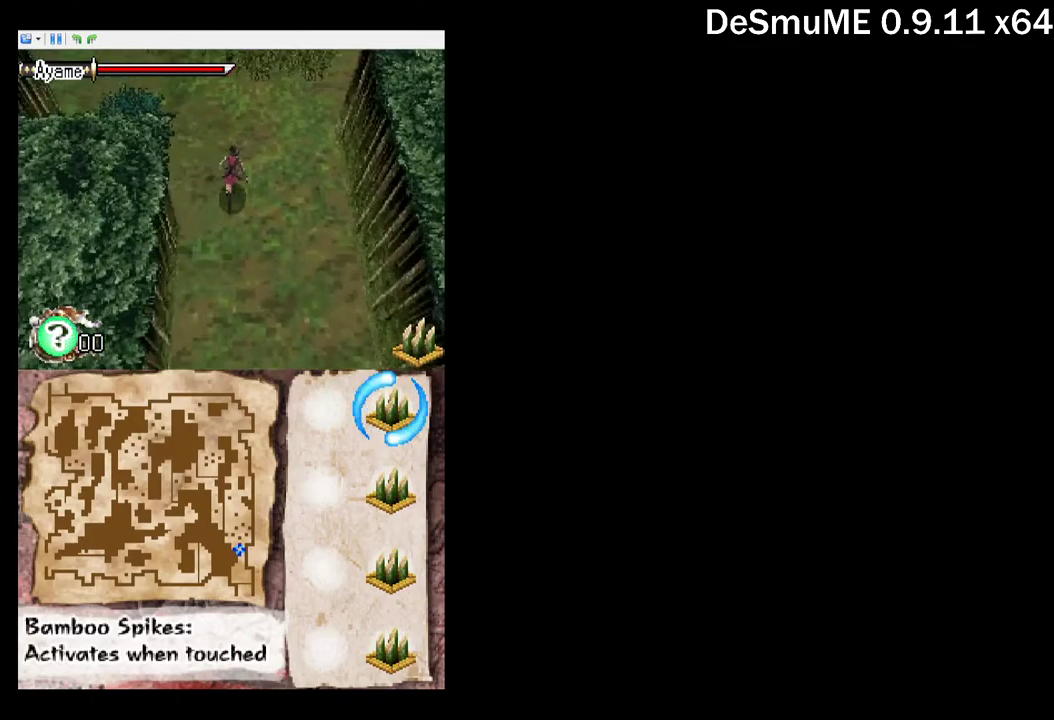
{"buttons": ["DPAD_UP", "DPAD_LEFT"], "events": [[284, "DPAD_LEFT", "down"]]}
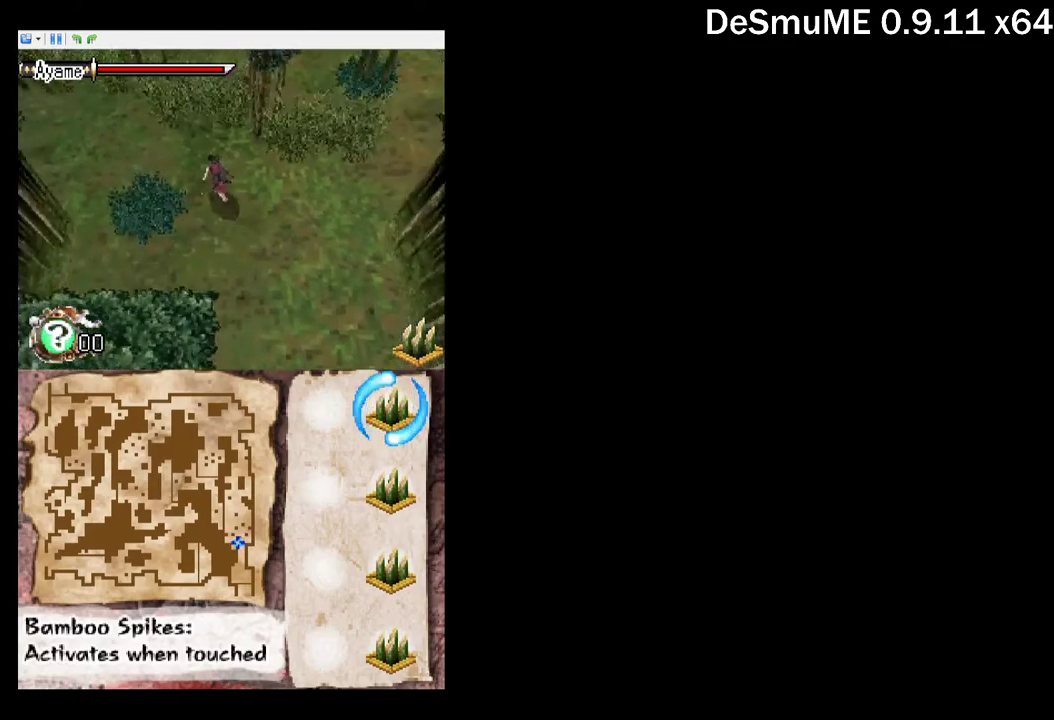
{"buttons": ["DPAD_UP", "DPAD_LEFT"], "events": []}
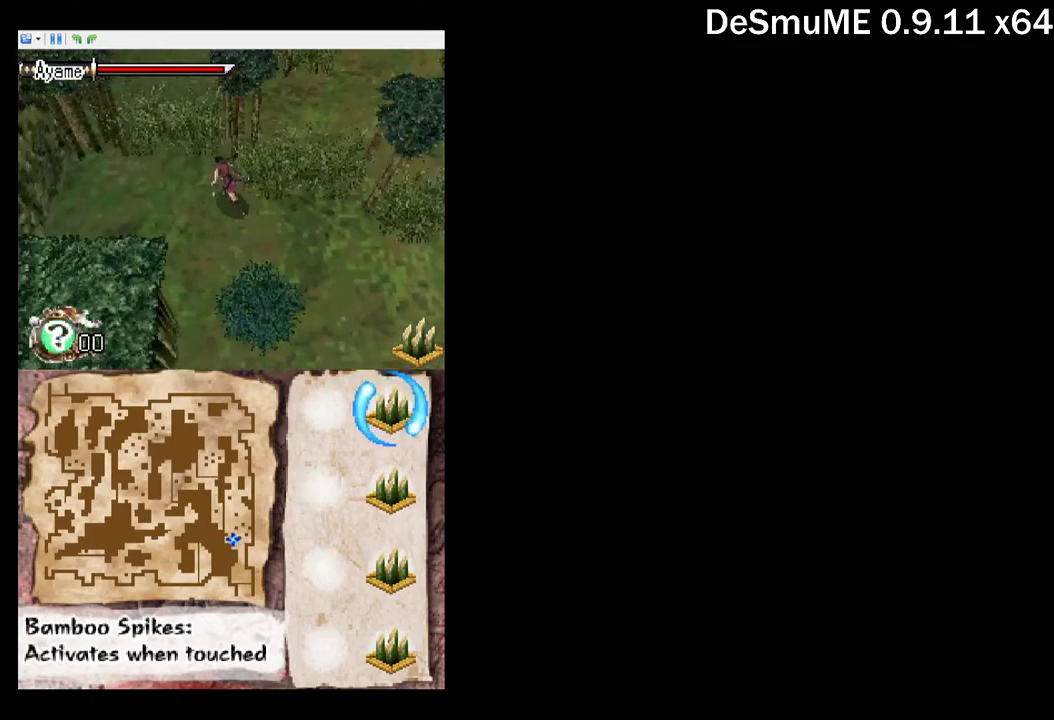
{"buttons": ["DPAD_UP"], "events": [[300, "DPAD_LEFT", "up"]]}
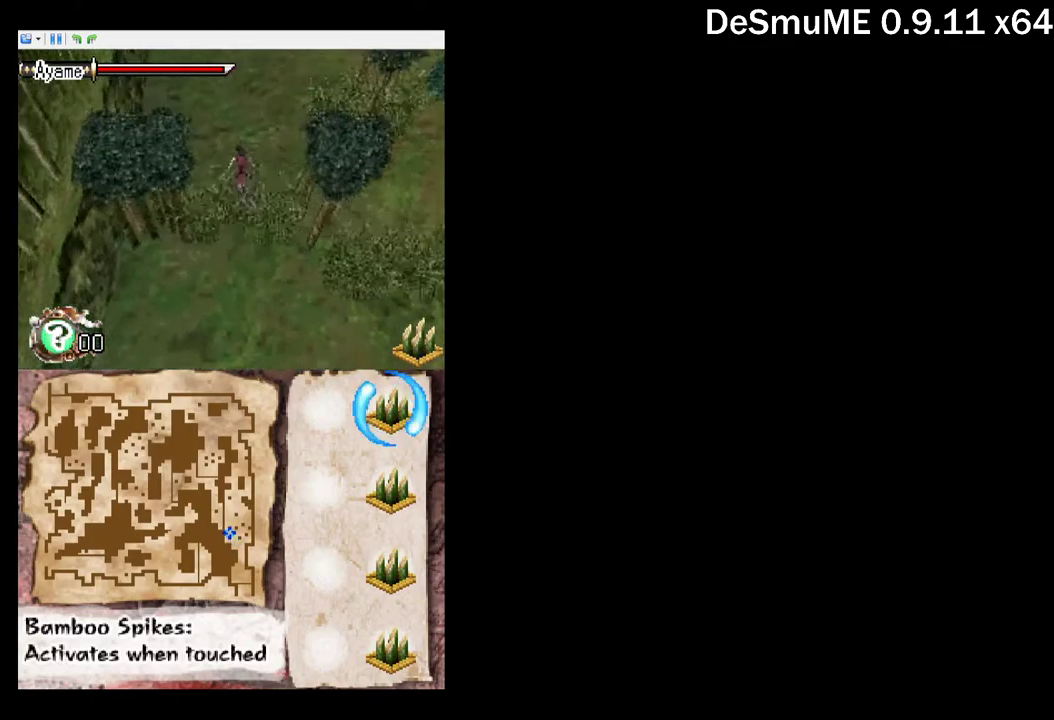
{"buttons": ["DPAD_UP", "DPAD_LEFT"], "events": [[167, "DPAD_LEFT", "down"]]}
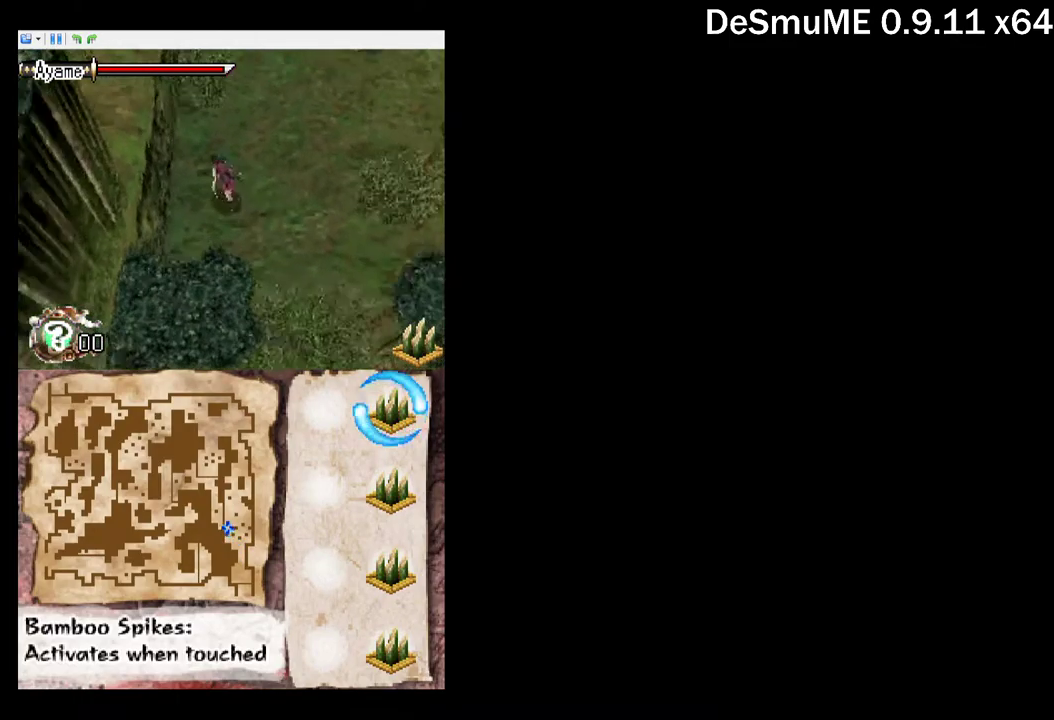
{"buttons": ["DPAD_UP"], "events": [[67, "DPAD_LEFT", "up"]]}
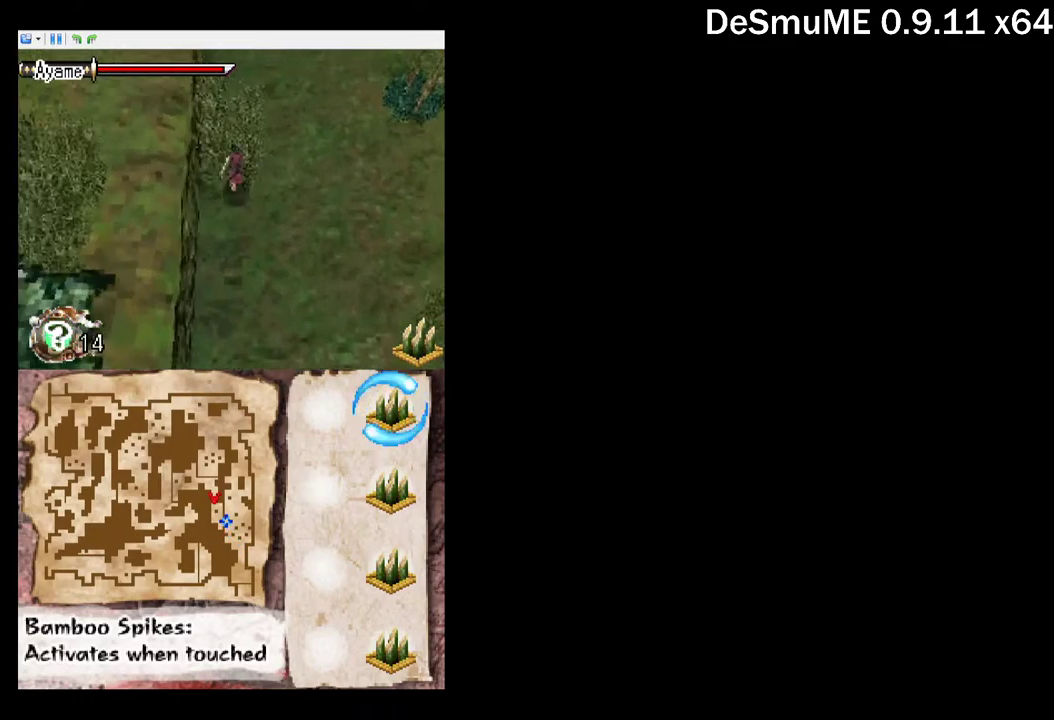
{"buttons": ["DPAD_UP"], "events": []}
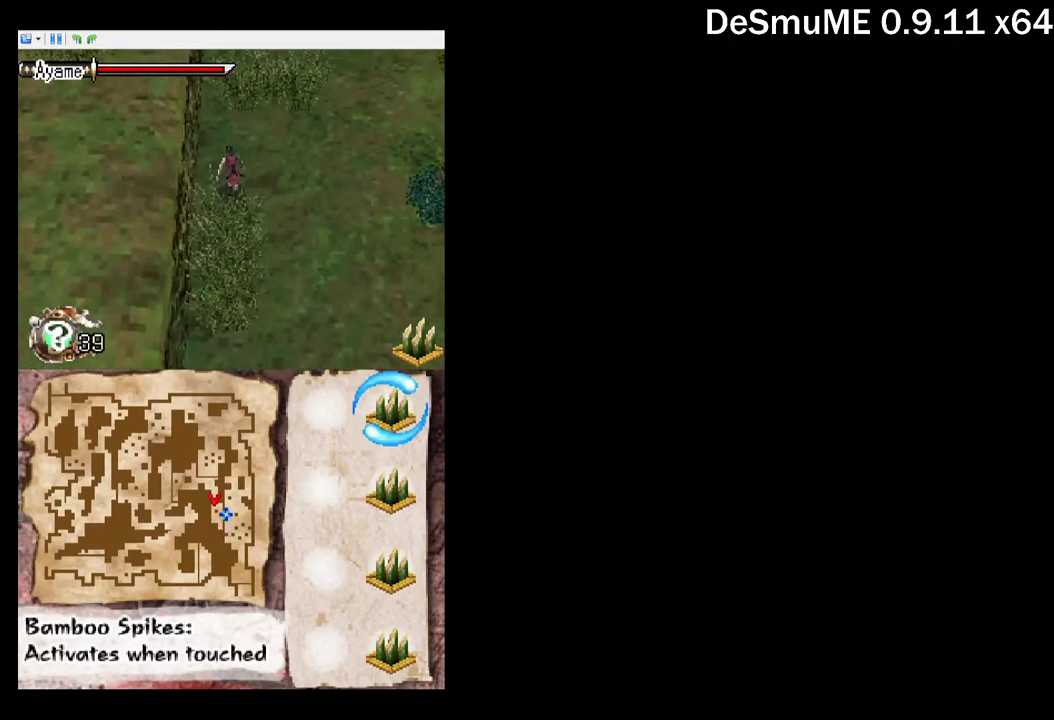
{"buttons": ["A", "DPAD_UP"], "events": [[500, "A", "down"]]}
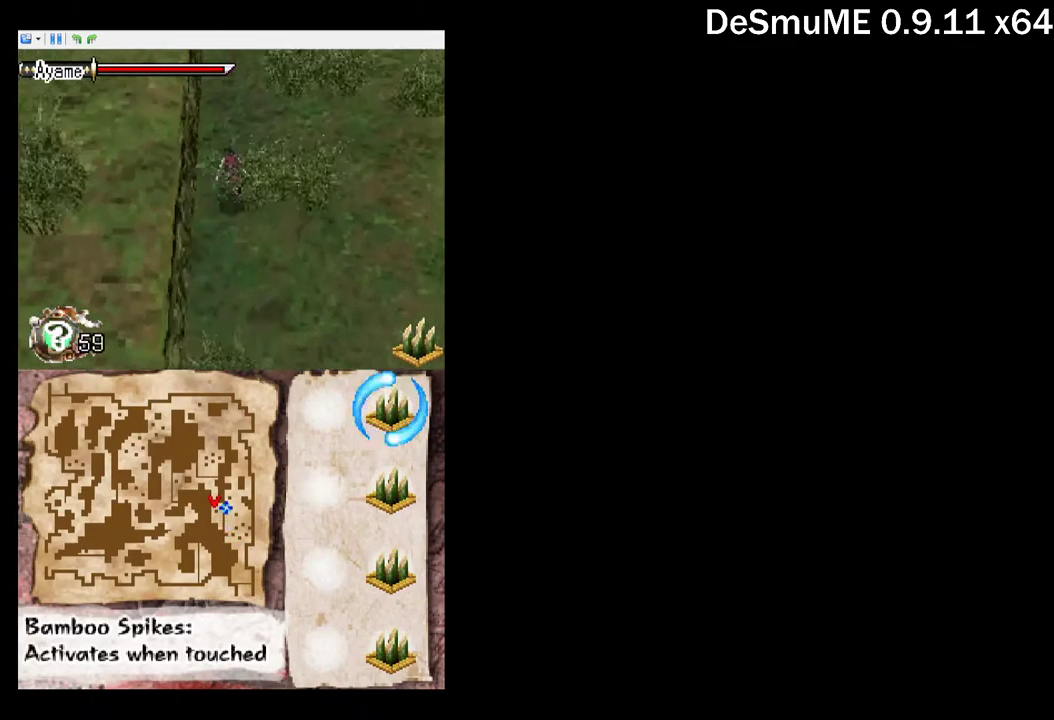
{"buttons": ["A", "DPAD_LEFT"], "events": [[17, "DPAD_LEFT", "down"], [167, "DPAD_UP", "up"]]}
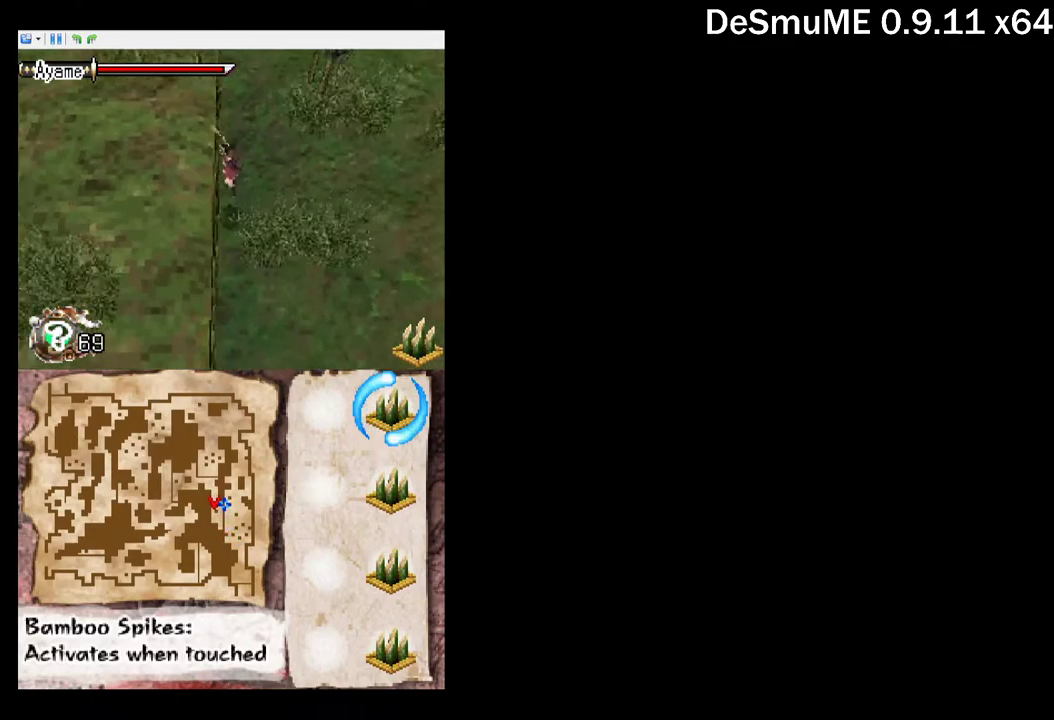
{"buttons": ["DPAD_LEFT"], "events": [[167, "A", "up"]]}
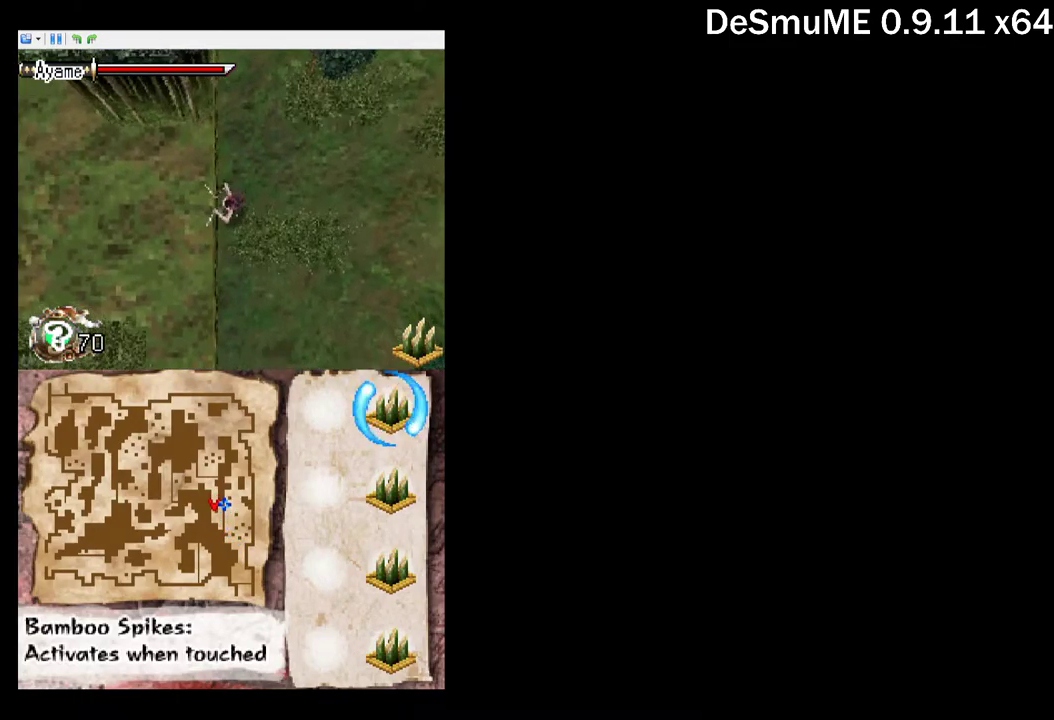
{"buttons": ["DPAD_LEFT"], "events": []}
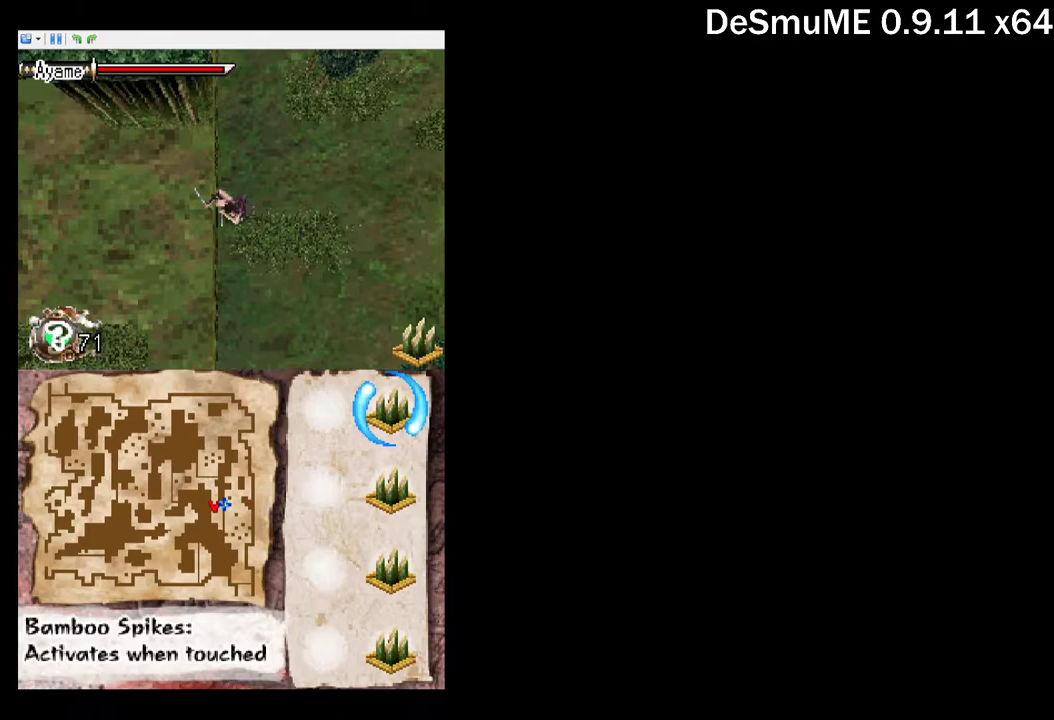
{"buttons": ["DPAD_LEFT"], "events": []}
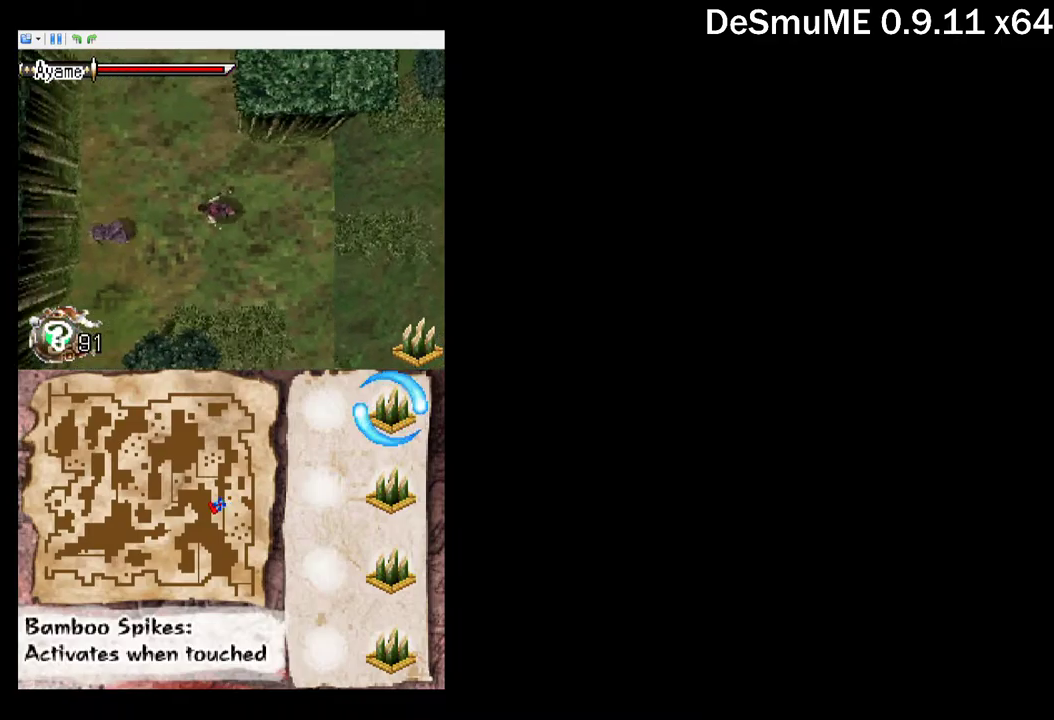
{"buttons": [], "events": [[350, "A", "down"], [400, "DPAD_LEFT", "up"], [483, "A", "up"]]}
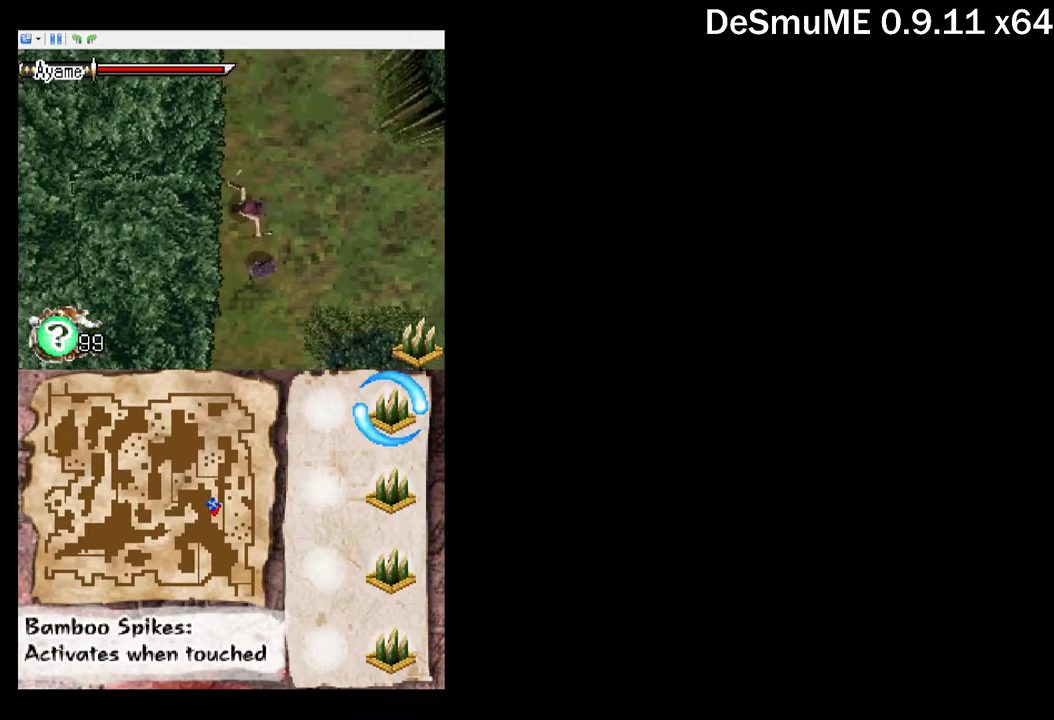
{"buttons": ["A"], "events": [[200, "DPAD_DOWN", "down"], [250, "X", "down"], [383, "X", "up"], [417, "DPAD_DOWN", "up"], [500, "A", "down"]]}
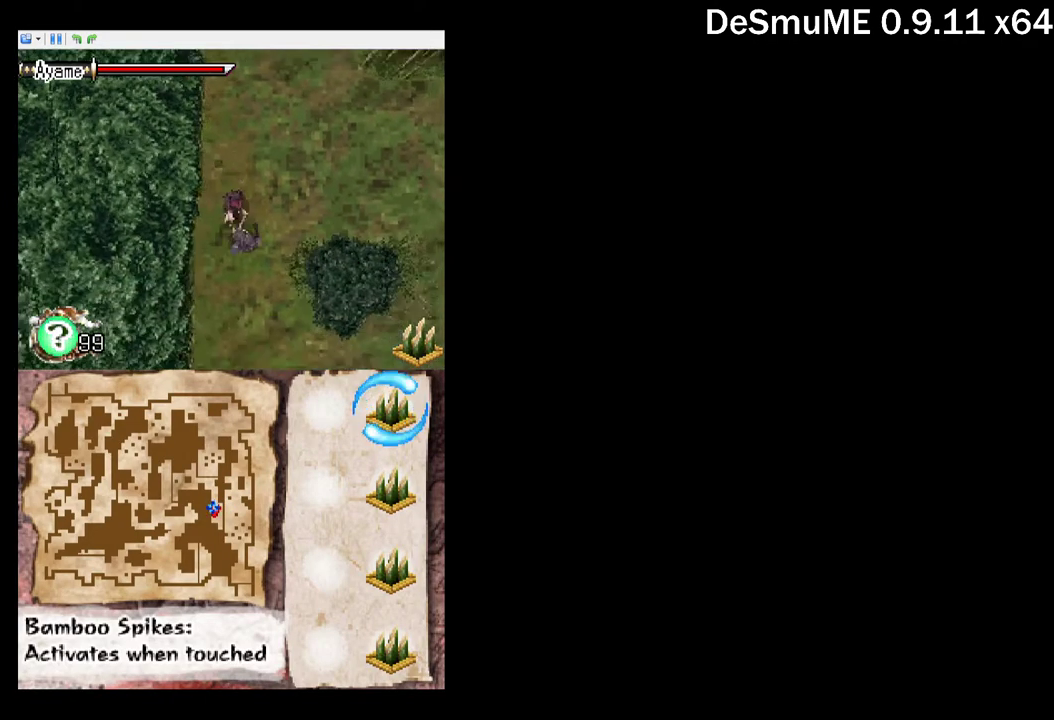
{"buttons": ["DPAD_DOWN"], "events": [[100, "A", "up"], [300, "DPAD_DOWN", "down"], [350, "X", "down"], [467, "X", "up"]]}